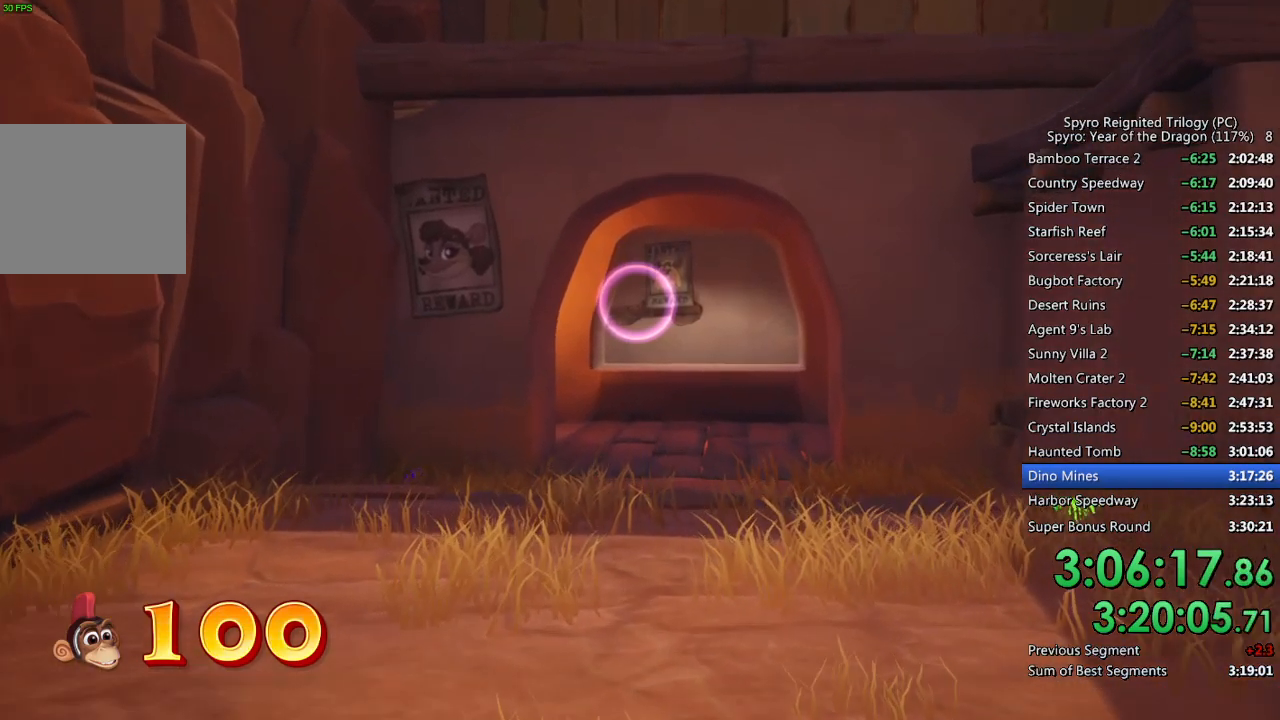
Gameplay with a controller (PlayStation layout); each line is a JSON object with the inputs held at the frame after it. "events" lists button and stick changes between this image and that frame as [ms after this image, input, new state], when the widget could be followed in between.
{"buttons": [], "left_stick": "down-right", "right_stick": "center", "events": [[267, "left_stick", "up-right"], [350, "left_stick", "center"], [500, "left_stick", "down-right"]]}
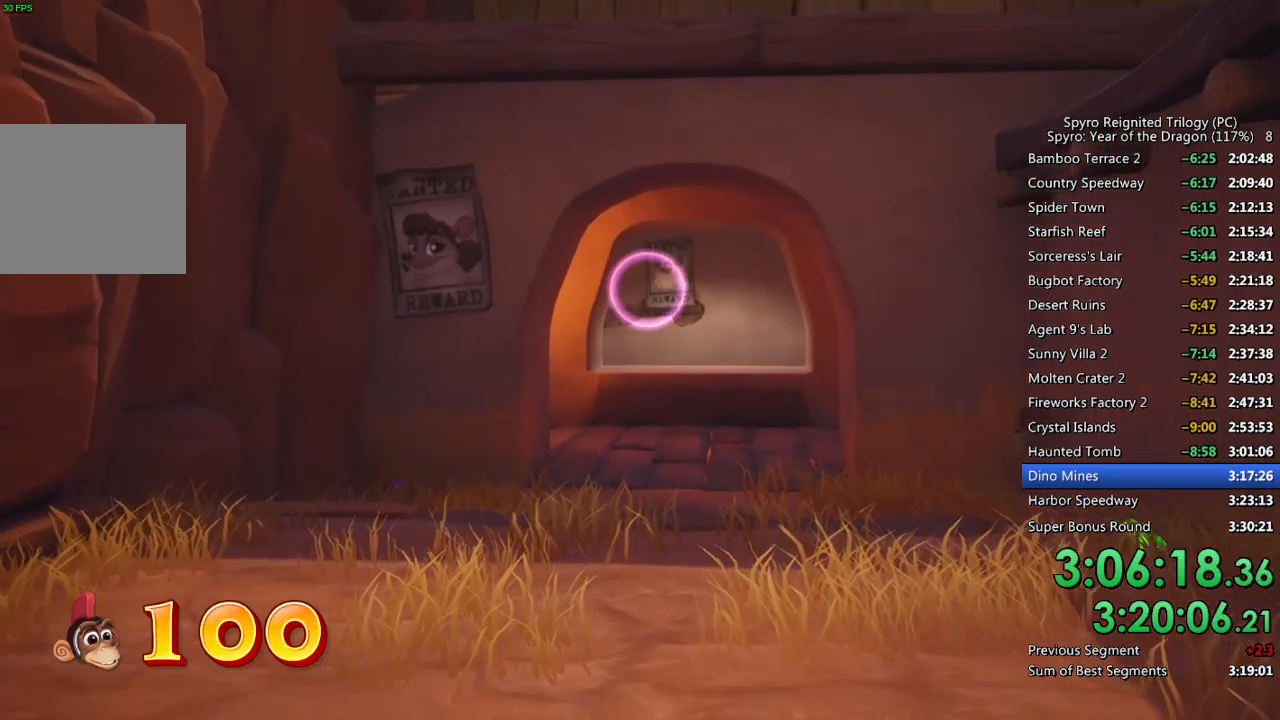
{"buttons": [], "left_stick": "center", "right_stick": "center", "events": [[117, "left_stick", "center"]]}
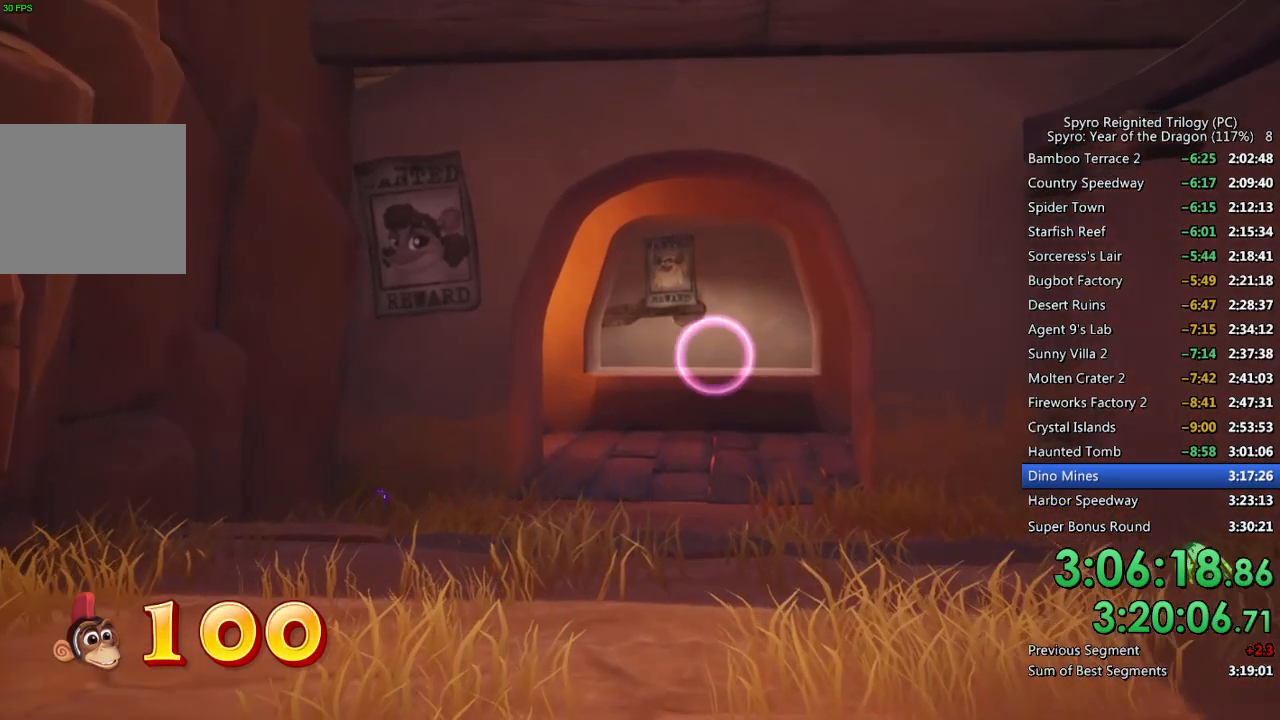
{"buttons": [], "left_stick": "center", "right_stick": "center", "events": []}
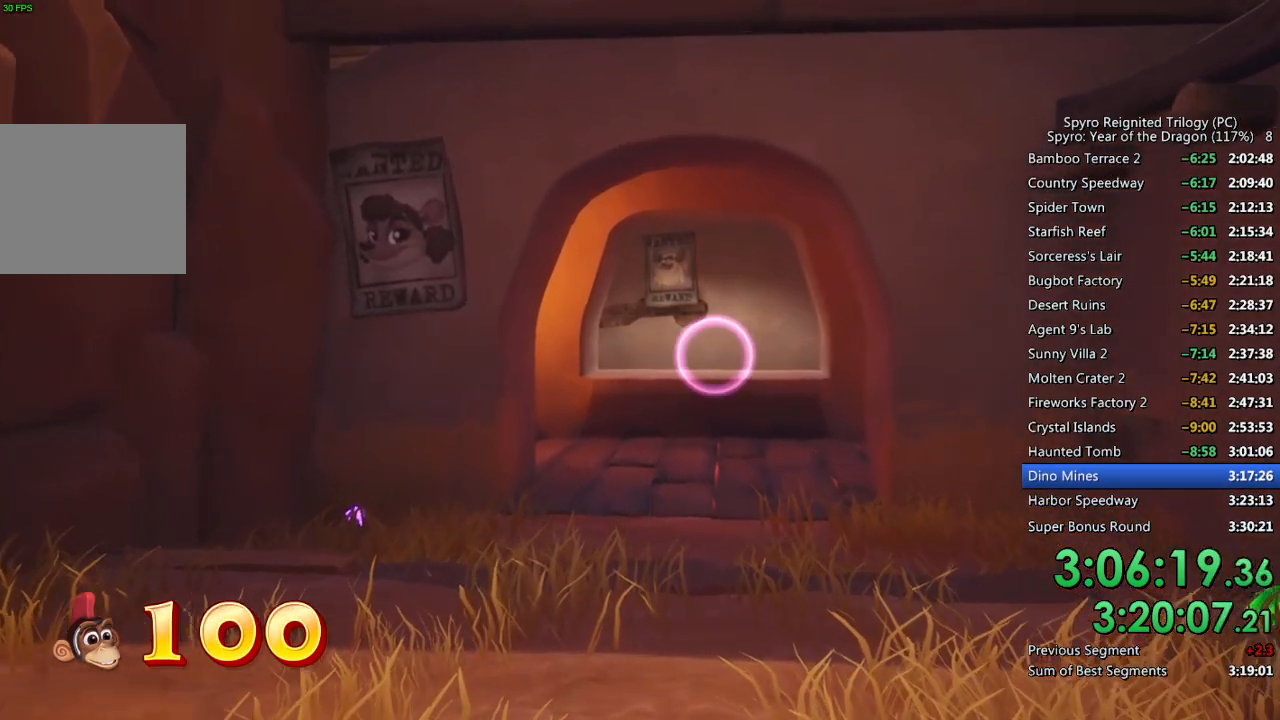
{"buttons": [], "left_stick": "center", "right_stick": "center", "events": []}
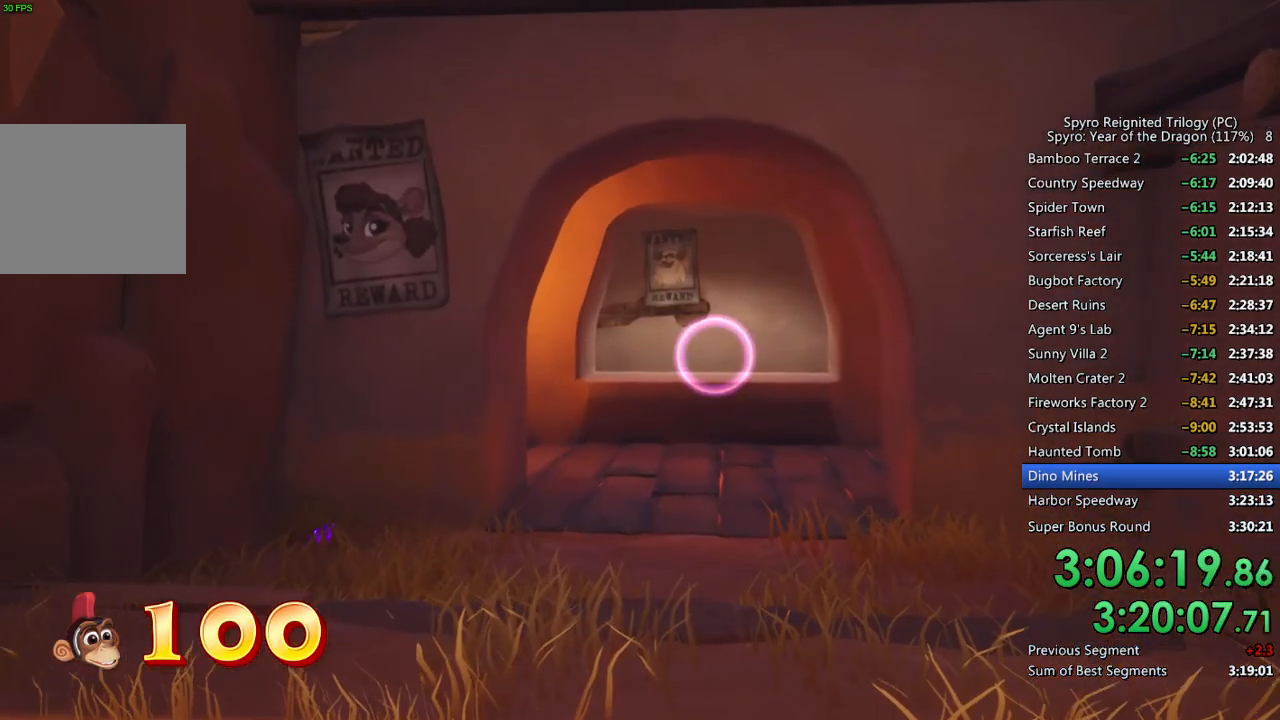
{"buttons": [], "left_stick": "center", "right_stick": "center", "events": [[317, "left_stick", "left"], [417, "left_stick", "center"]]}
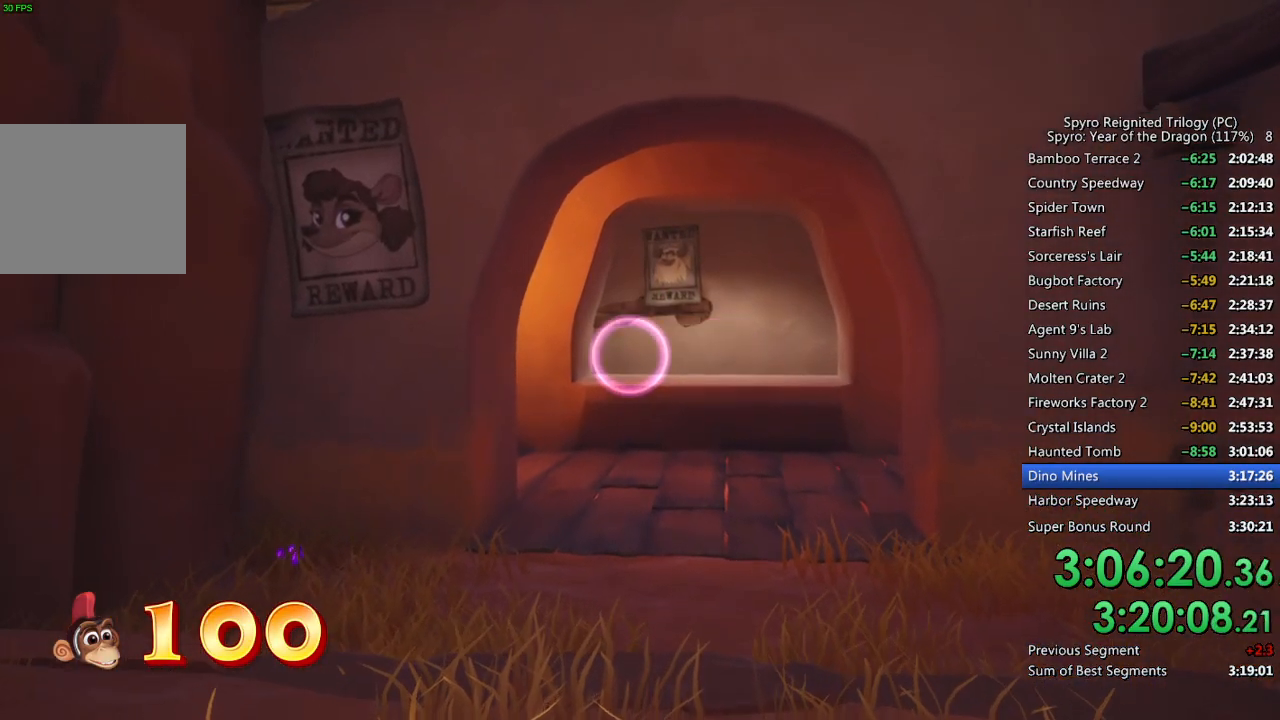
{"buttons": ["CIRCLE"], "left_stick": "center", "right_stick": "center", "events": [[133, "CIRCLE", "down"]]}
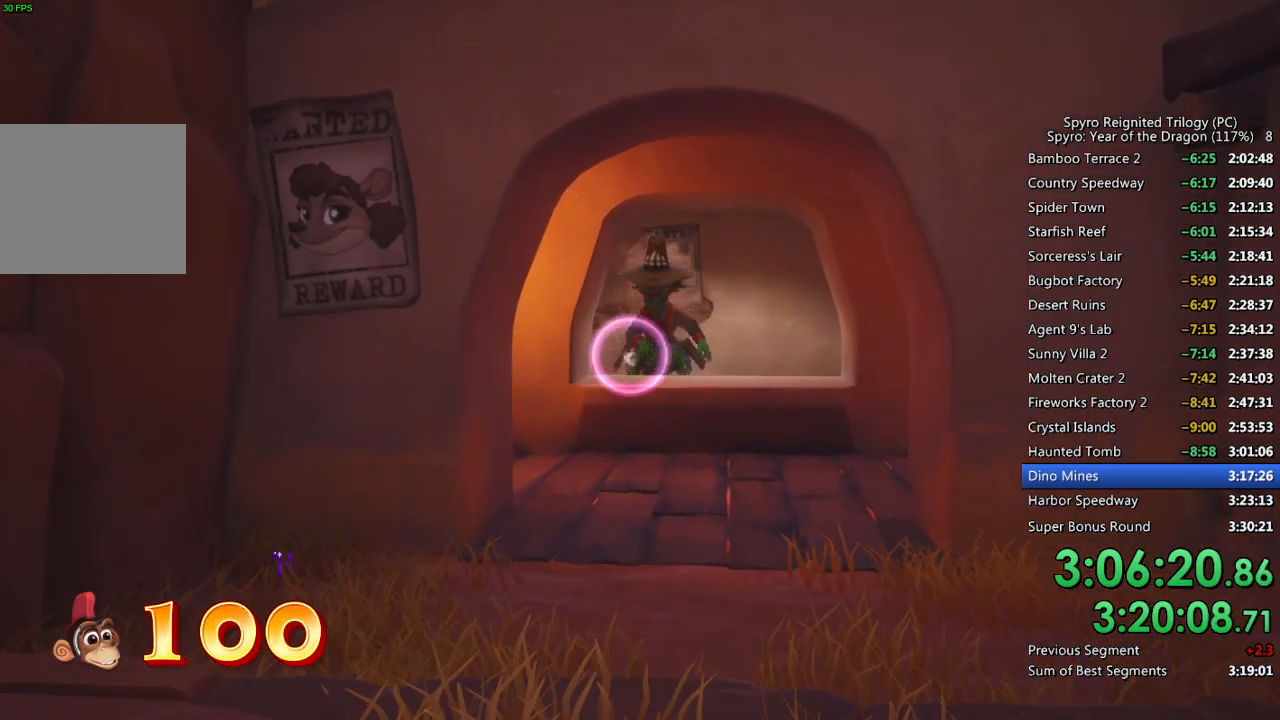
{"buttons": ["CIRCLE"], "left_stick": "right", "right_stick": "center", "events": [[167, "CIRCLE", "up"], [267, "CIRCLE", "down"], [433, "left_stick", "right"]]}
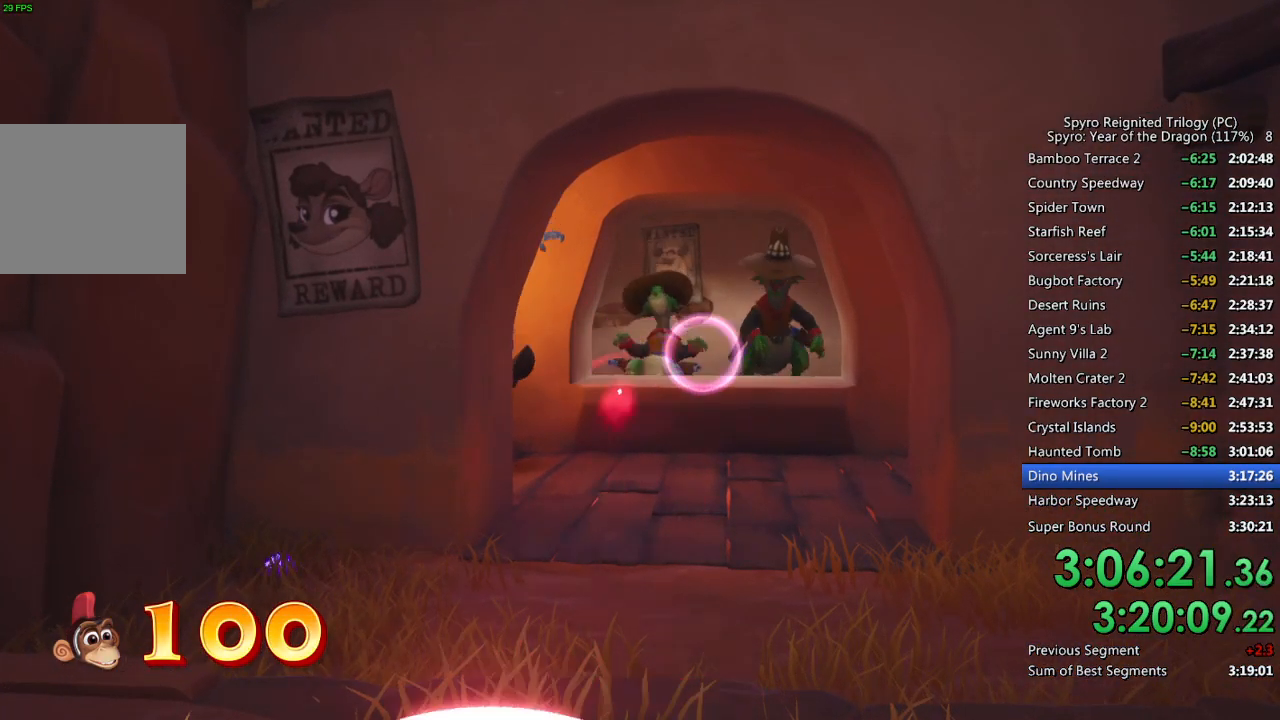
{"buttons": ["CIRCLE"], "left_stick": "center", "right_stick": "center", "events": [[67, "left_stick", "center"], [233, "left_stick", "right"], [283, "left_stick", "center"]]}
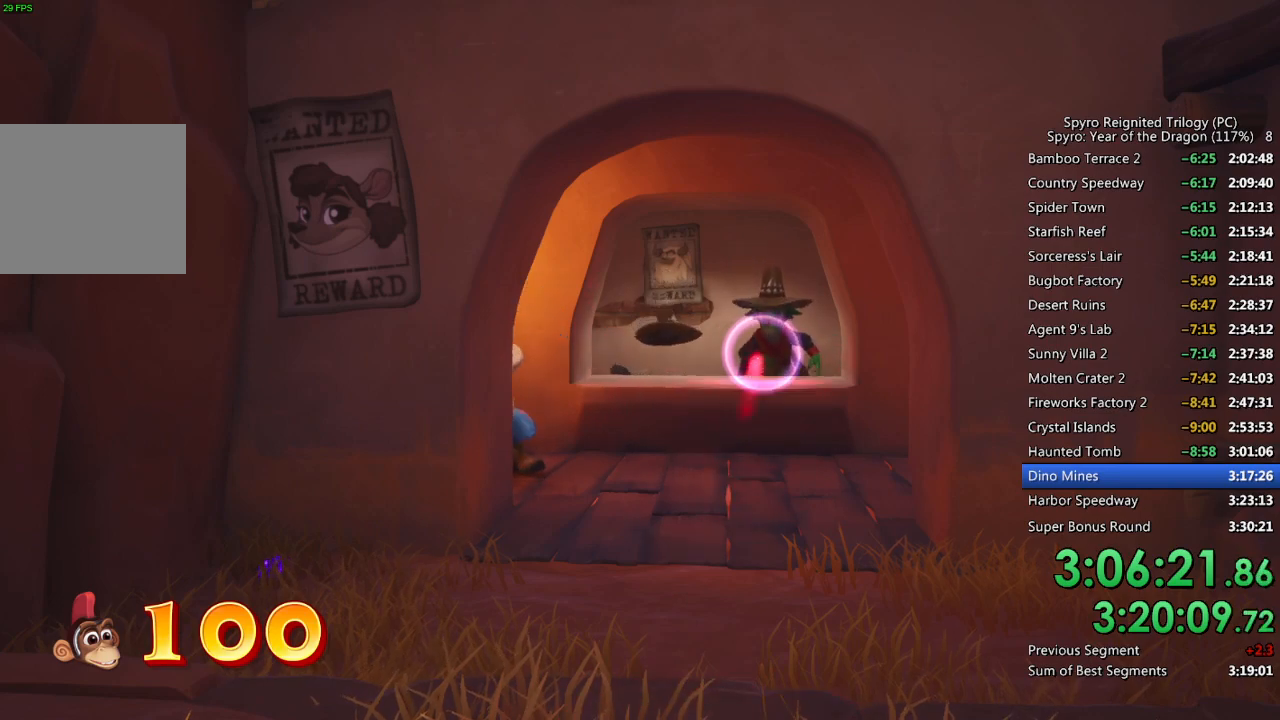
{"buttons": ["CIRCLE"], "left_stick": "center", "right_stick": "center", "events": [[150, "left_stick", "left"], [333, "left_stick", "center"]]}
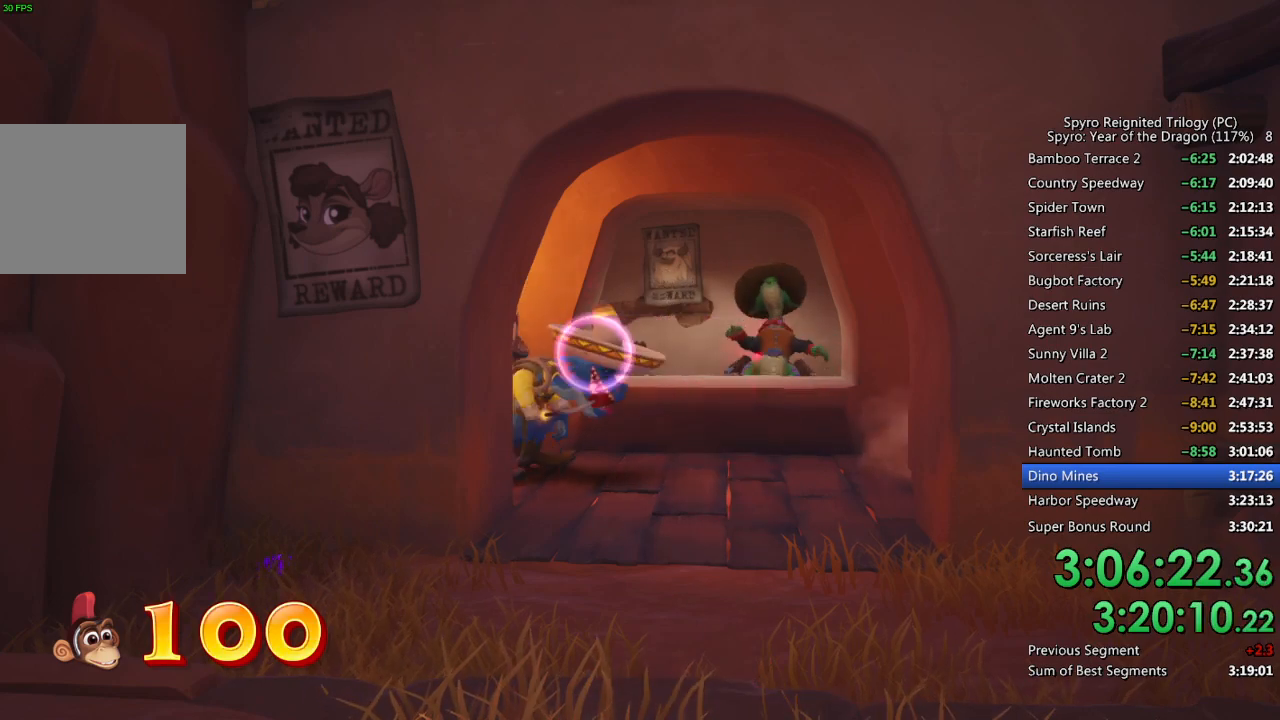
{"buttons": ["CIRCLE"], "left_stick": "center", "right_stick": "center", "events": [[267, "left_stick", "right"], [367, "left_stick", "center"]]}
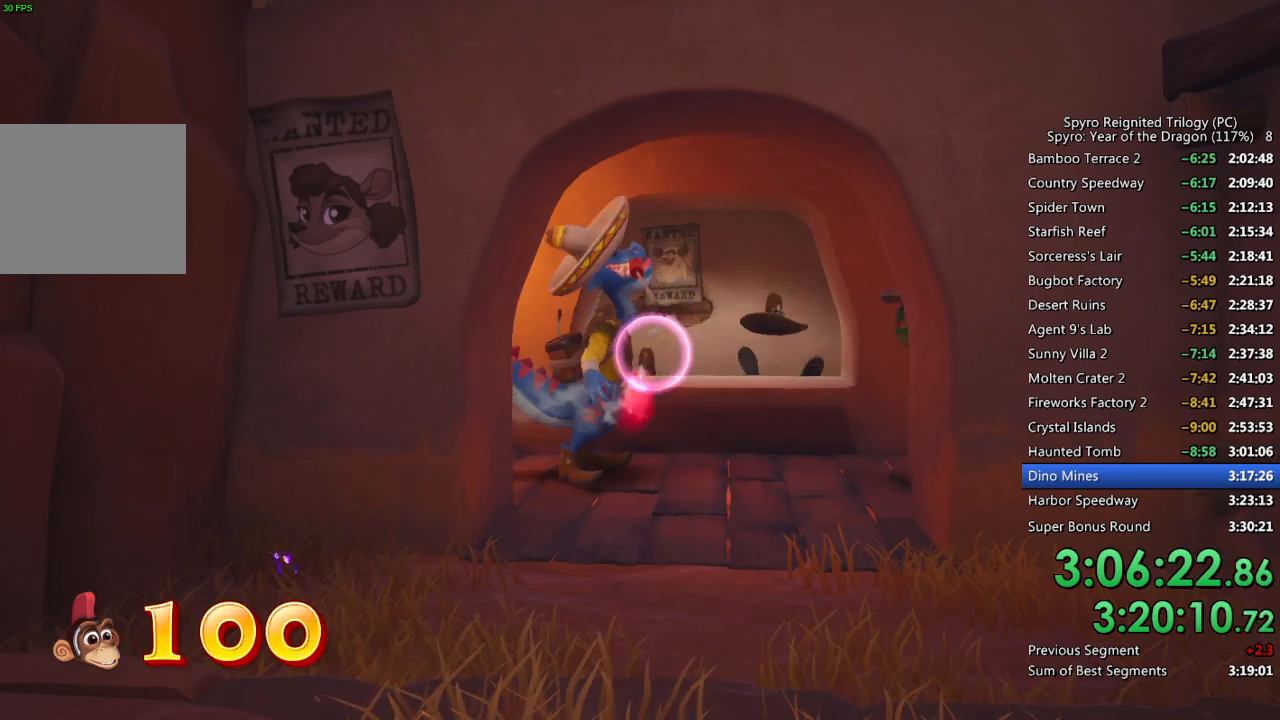
{"buttons": ["CIRCLE"], "left_stick": "center", "right_stick": "center", "events": [[250, "left_stick", "right"], [300, "CIRCLE", "up"], [433, "left_stick", "center"], [450, "CIRCLE", "down"]]}
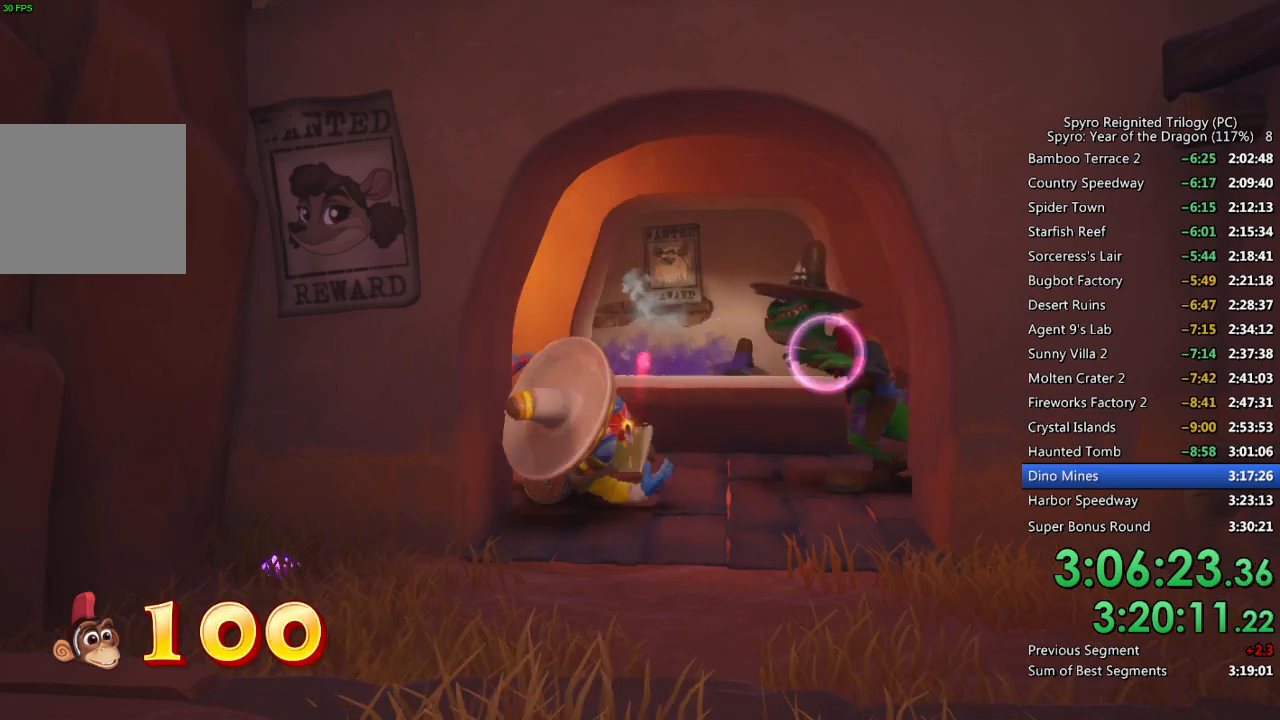
{"buttons": ["CIRCLE"], "left_stick": "center", "right_stick": "center", "events": [[233, "left_stick", "left"], [350, "left_stick", "center"]]}
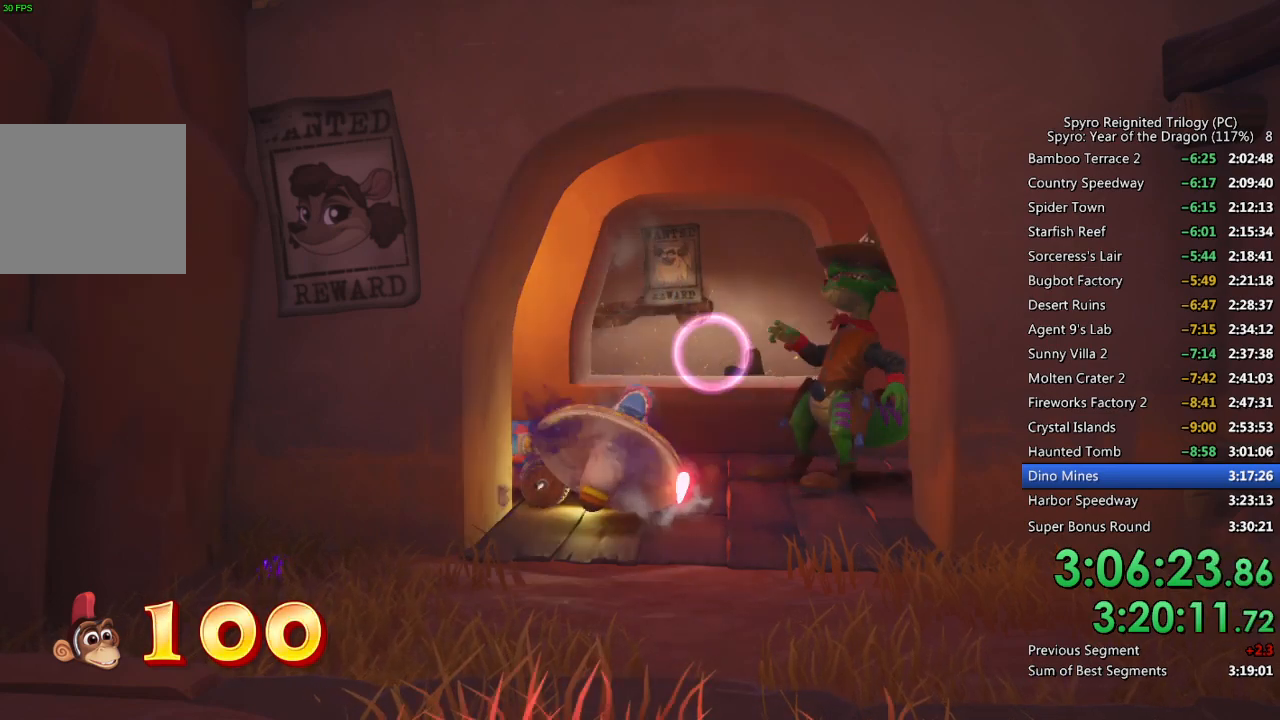
{"buttons": [], "left_stick": "left", "right_stick": "center", "events": [[400, "CIRCLE", "up"], [417, "left_stick", "left"]]}
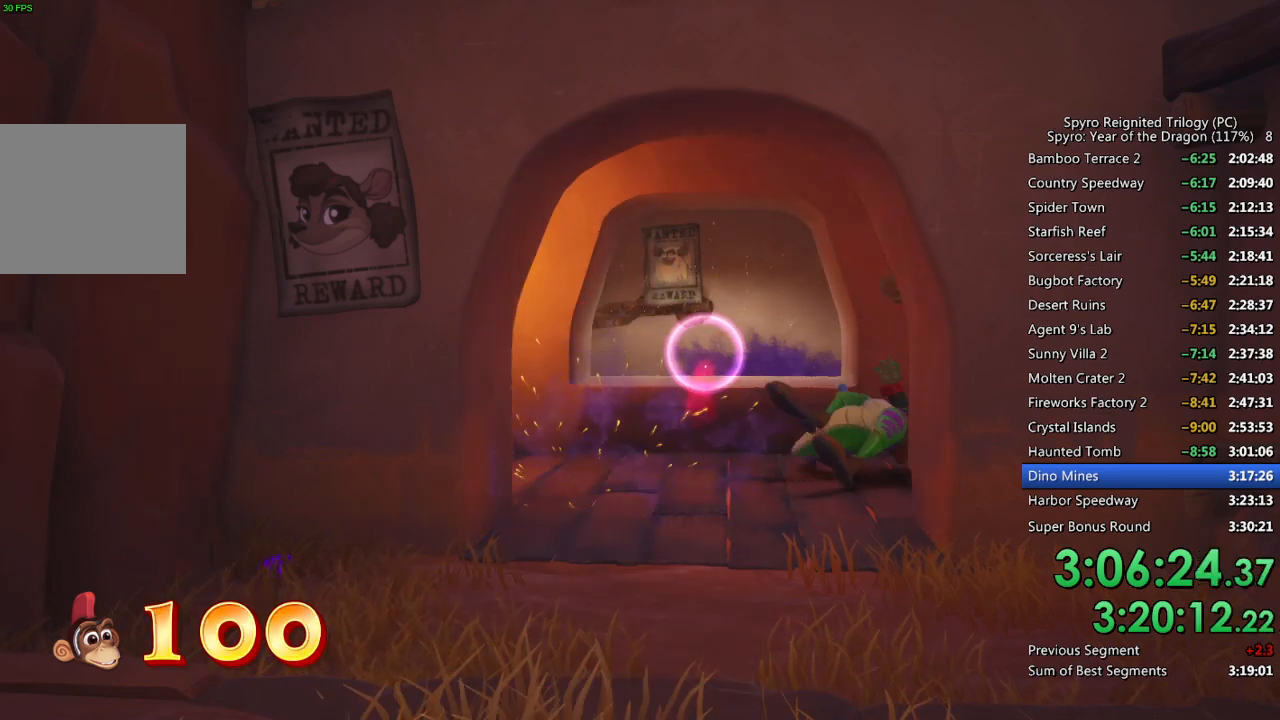
{"buttons": ["CIRCLE"], "left_stick": "center", "right_stick": "center", "events": [[33, "left_stick", "center"], [83, "left_stick", "left"], [167, "left_stick", "center"], [183, "CIRCLE", "down"], [333, "left_stick", "left"], [450, "left_stick", "center"]]}
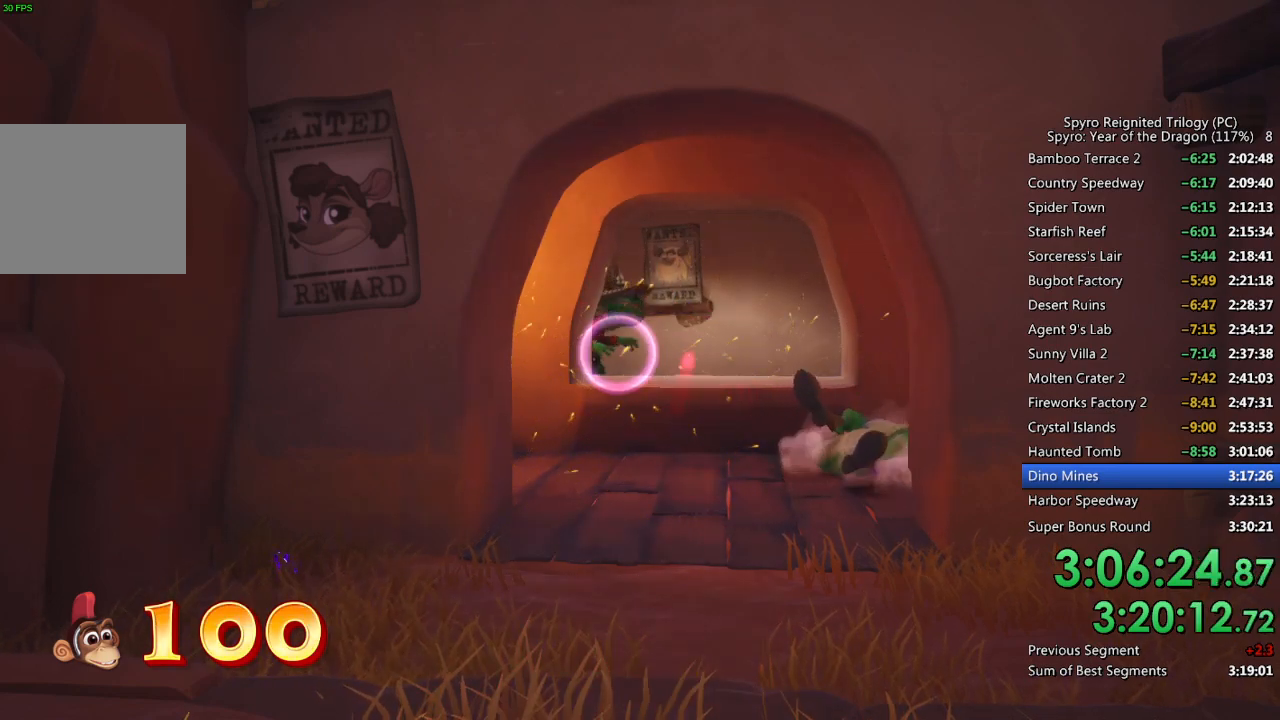
{"buttons": ["CIRCLE"], "left_stick": "right", "right_stick": "center", "events": [[467, "left_stick", "right"]]}
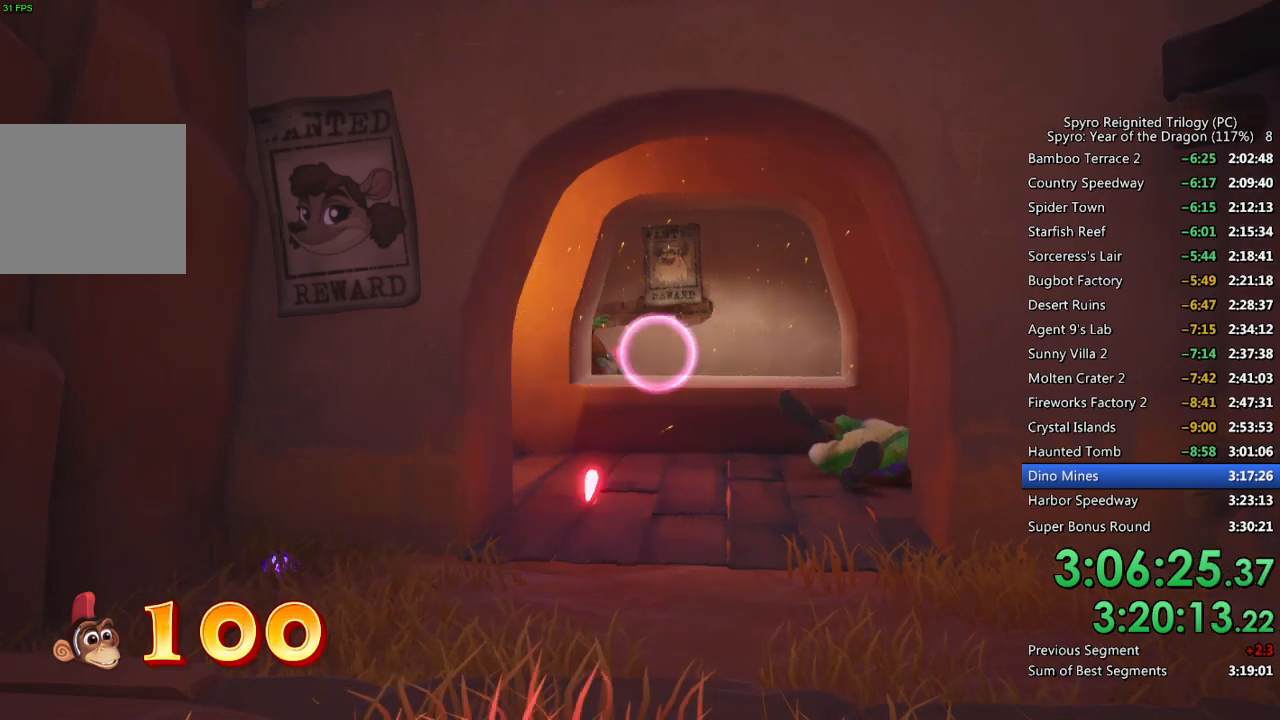
{"buttons": ["CIRCLE"], "left_stick": "center", "right_stick": "center", "events": [[167, "left_stick", "center"]]}
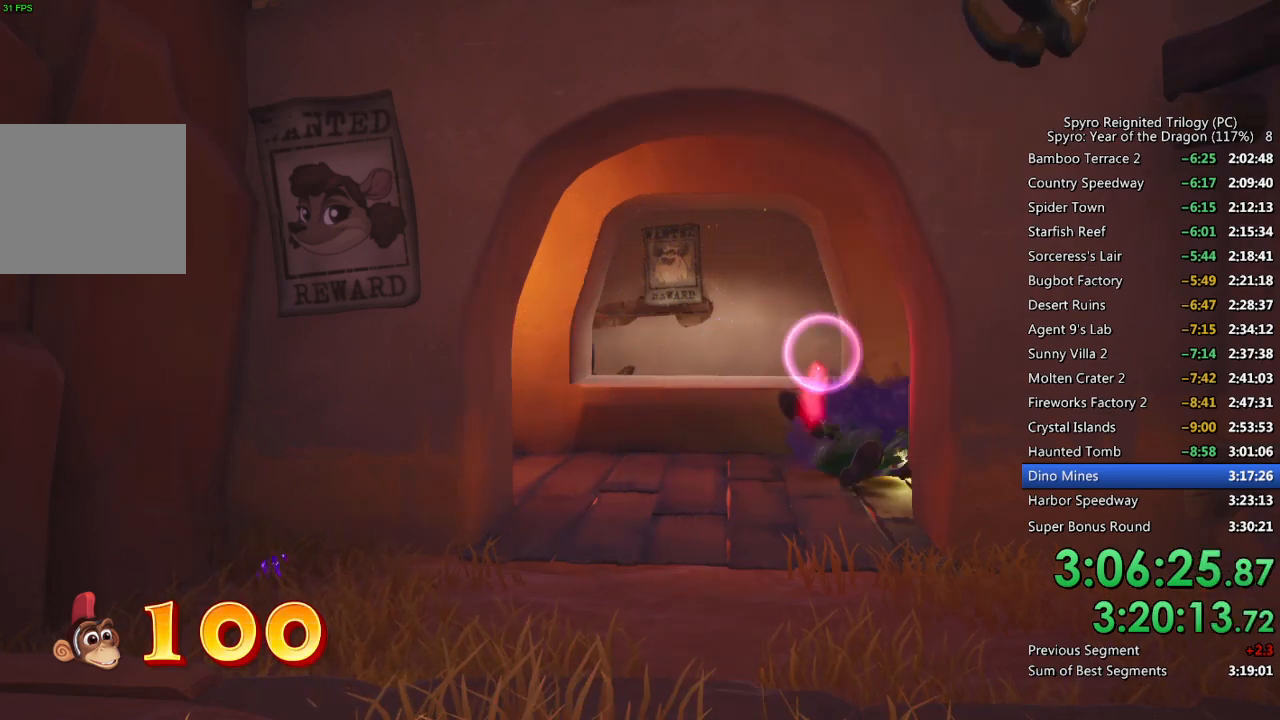
{"buttons": ["CIRCLE"], "left_stick": "center", "right_stick": "center", "events": []}
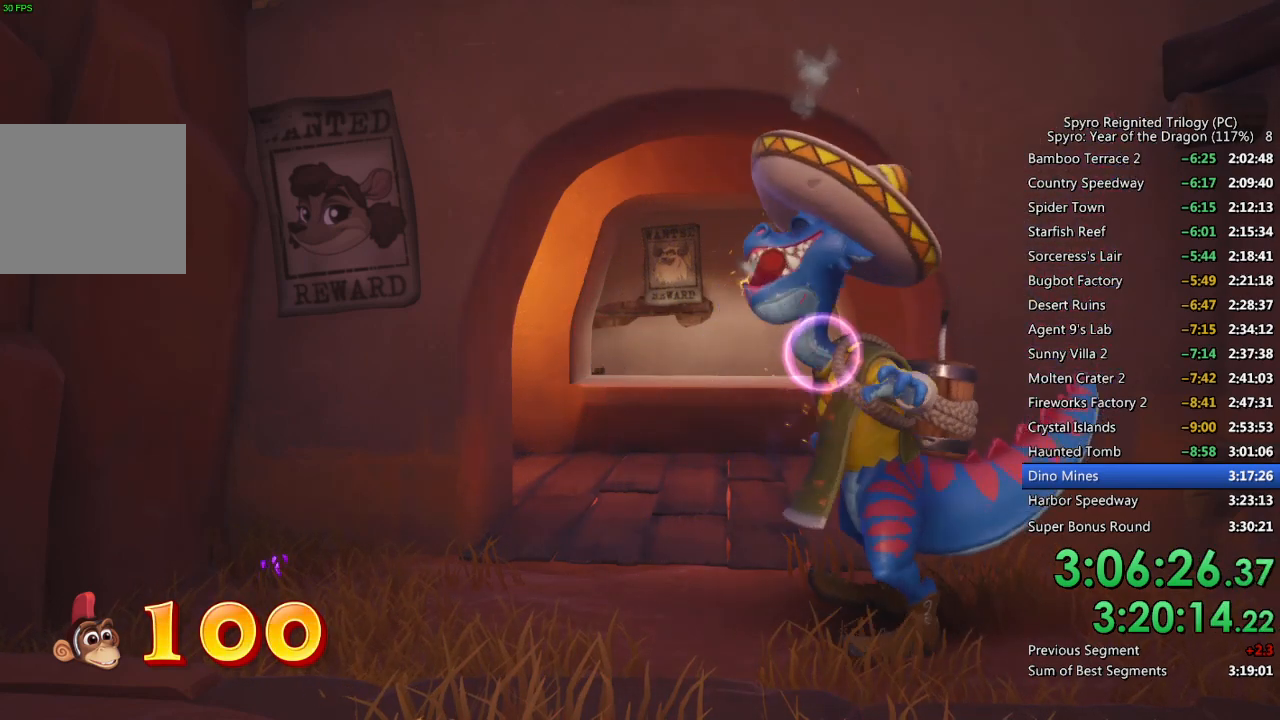
{"buttons": ["CIRCLE"], "left_stick": "left", "right_stick": "center", "events": [[467, "left_stick", "left"]]}
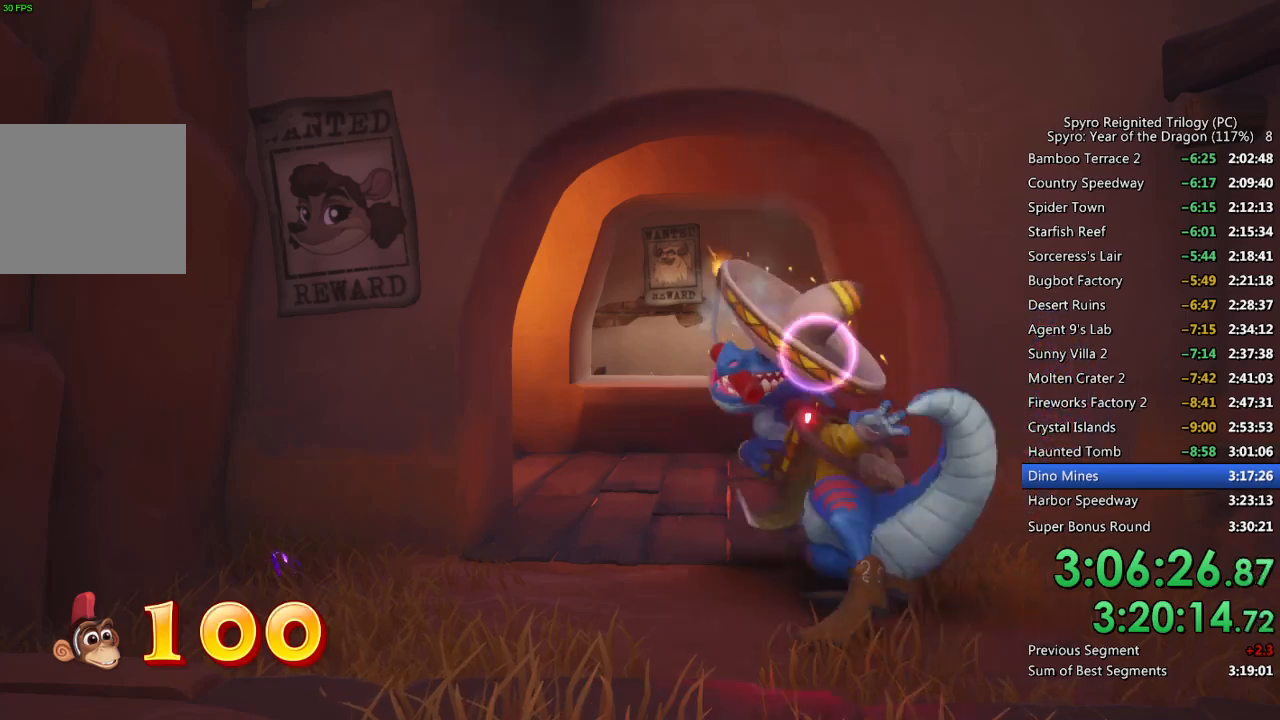
{"buttons": ["CIRCLE"], "left_stick": "center", "right_stick": "center", "events": [[67, "left_stick", "center"], [200, "left_stick", "left"], [233, "CIRCLE", "up"], [450, "CIRCLE", "down"], [467, "left_stick", "center"]]}
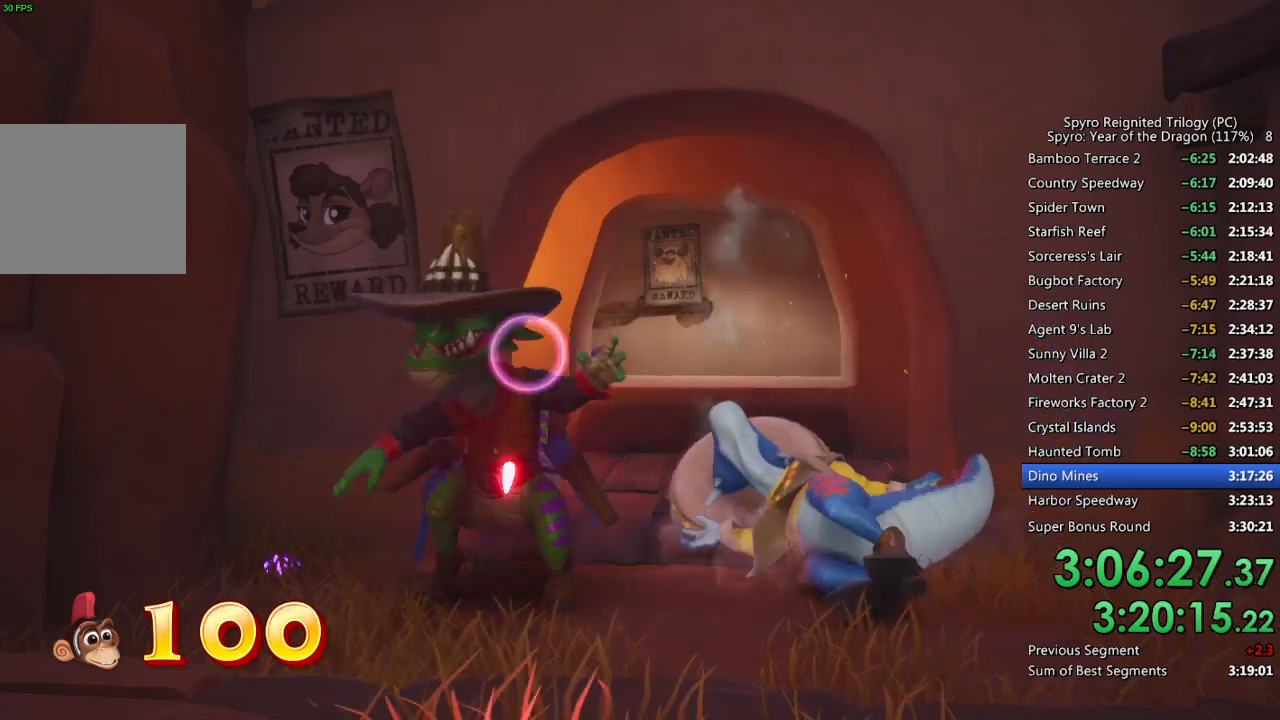
{"buttons": ["CIRCLE"], "left_stick": "center", "right_stick": "center", "events": [[267, "left_stick", "right"], [467, "left_stick", "center"]]}
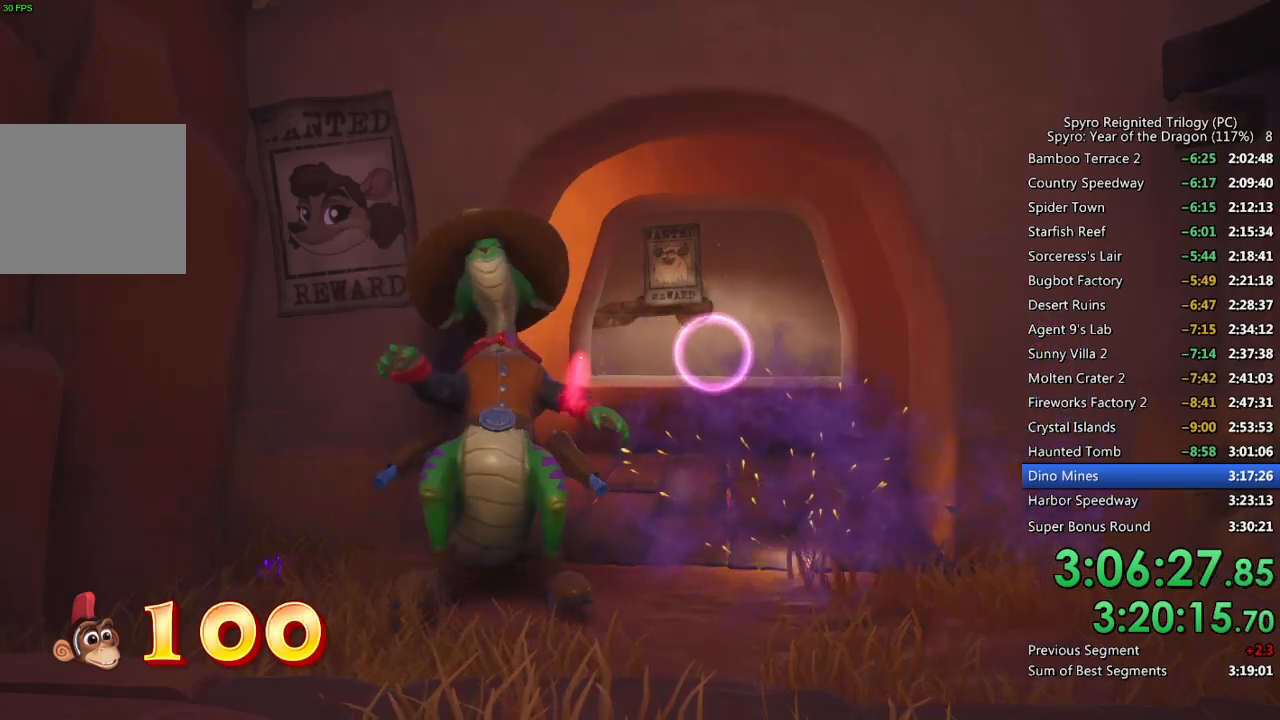
{"buttons": [], "left_stick": "center", "right_stick": "center", "events": [[200, "CIRCLE", "up"], [300, "left_stick", "right"], [400, "left_stick", "center"]]}
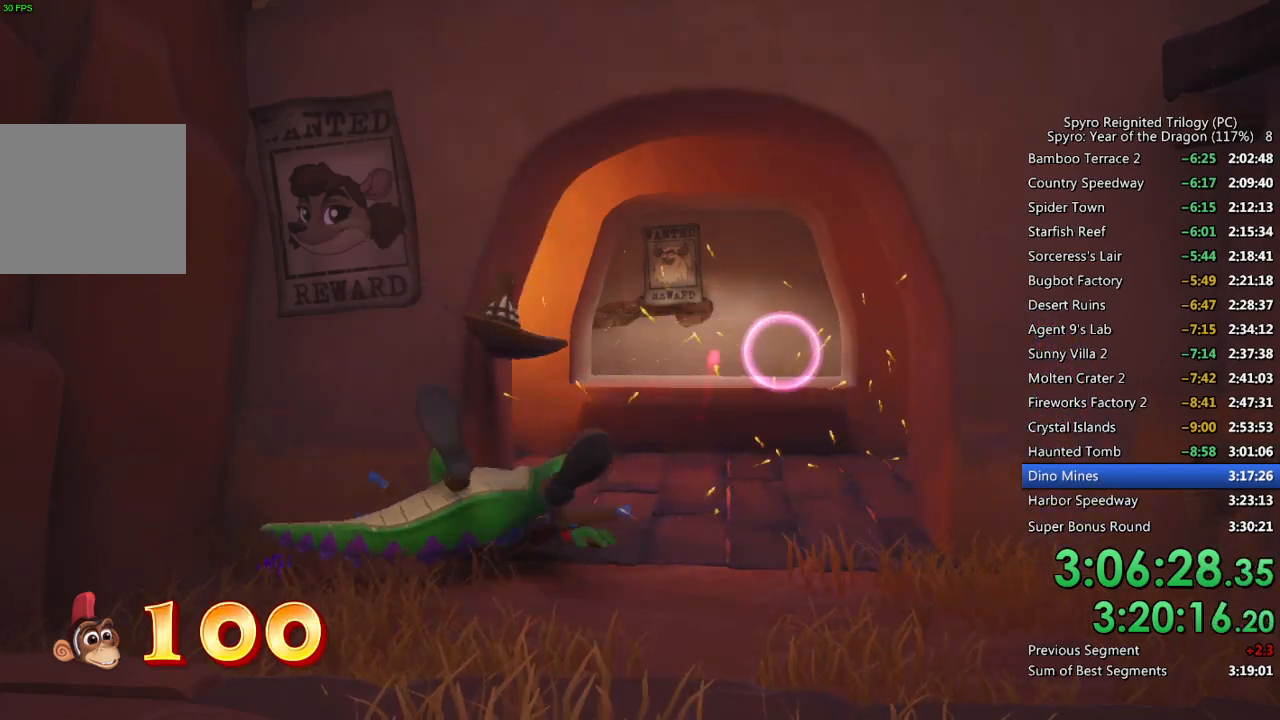
{"buttons": ["CIRCLE"], "left_stick": "center", "right_stick": "center", "events": [[50, "left_stick", "right"], [150, "left_stick", "center"], [233, "CIRCLE", "down"]]}
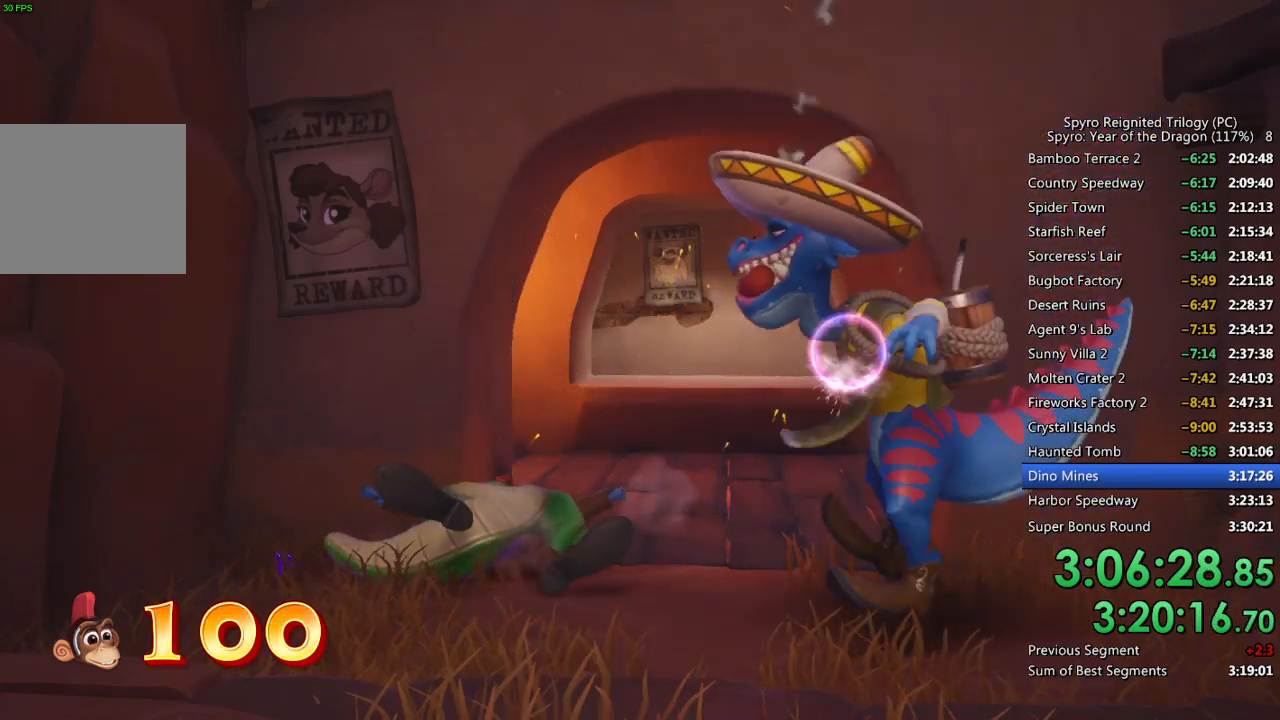
{"buttons": [], "left_stick": "center", "right_stick": "center", "events": [[117, "left_stick", "left"], [233, "left_stick", "center"], [467, "CIRCLE", "up"]]}
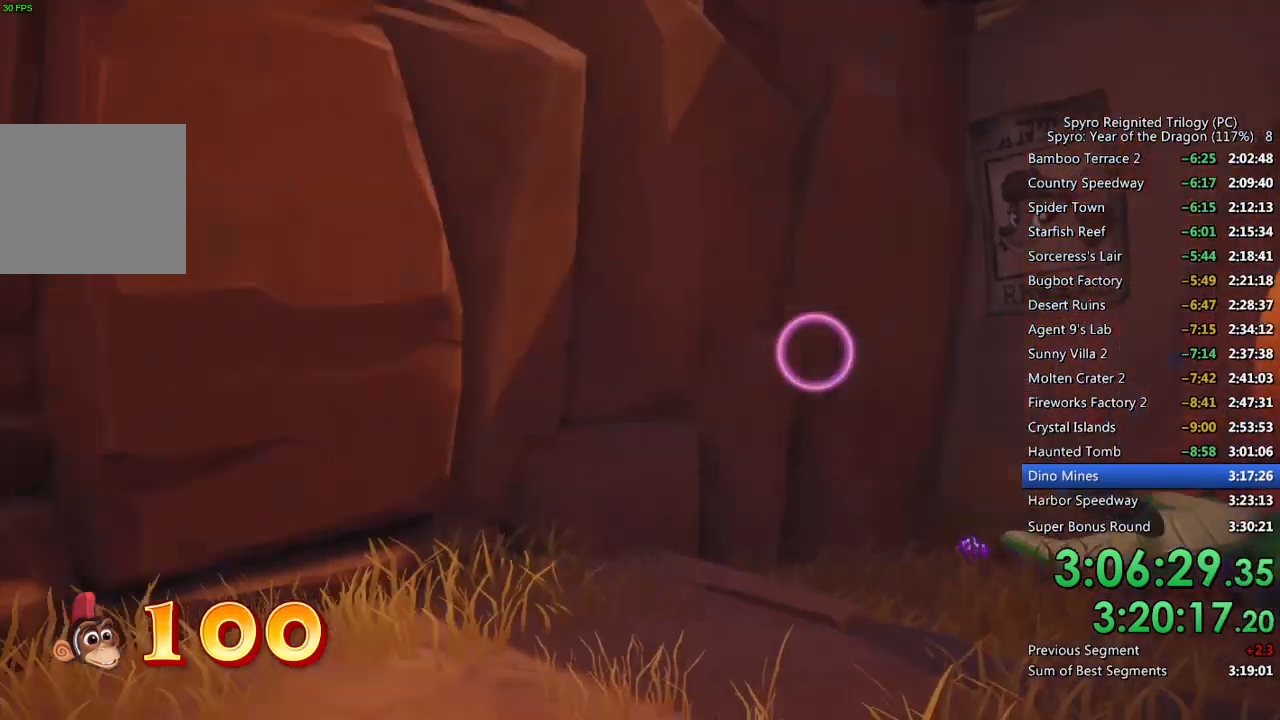
{"buttons": [], "left_stick": "up-left", "right_stick": "center", "events": [[117, "left_stick", "left"], [500, "left_stick", "up-left"]]}